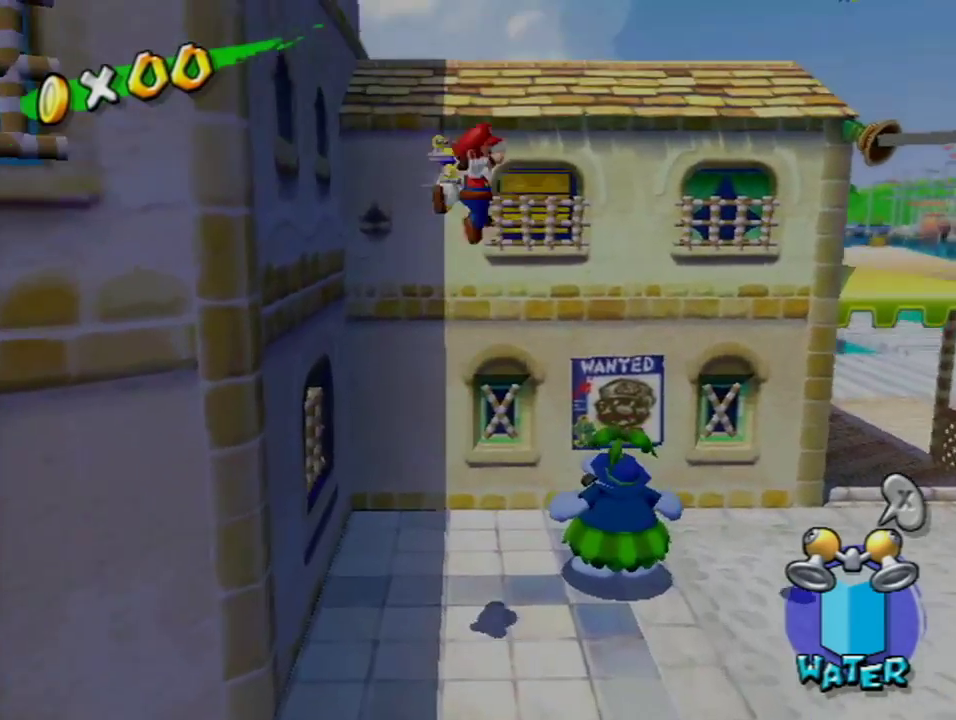
Gameplay with a controller (Nintendo layout); each line is a JSON object with the inputs held at the frame after it (dt_ms = milliseconds from this image to that frame). "events" lists button and stick changes between this image and that frame as [ms after this image, input, new state], when the widget could be followed in between. Not read: L3 R3.
{"dt_ms": 500, "buttons": [], "left_stick": "up", "right_stick": "center", "events": []}
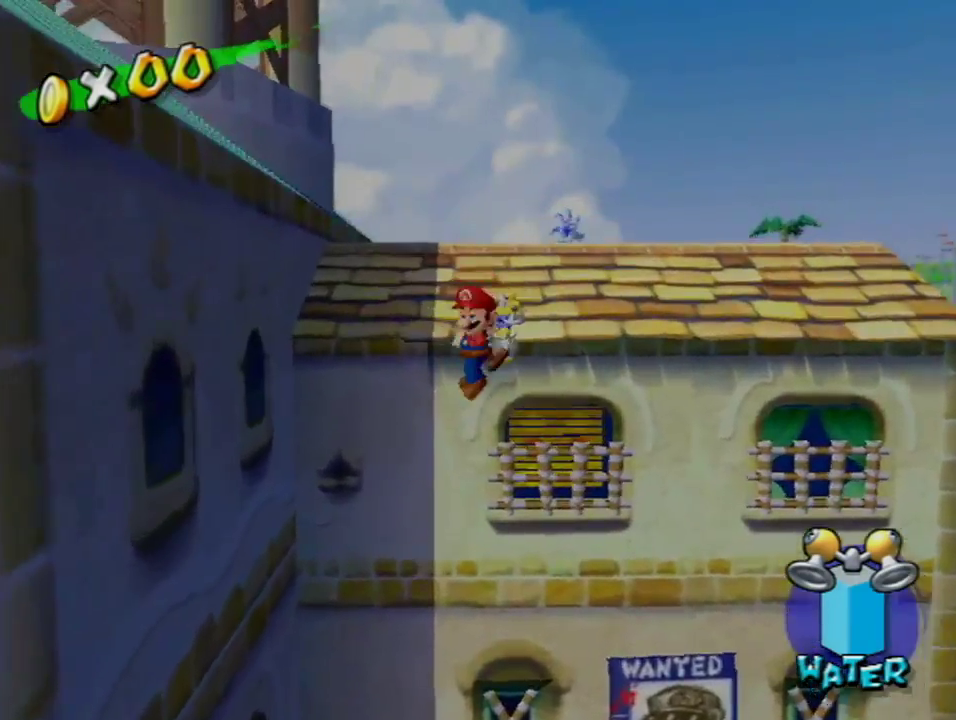
{"dt_ms": 501, "buttons": [], "left_stick": "center", "right_stick": "center", "events": [[84, "Y", "down"], [117, "left_stick", "center"], [134, "A", "down"], [151, "Y", "up"], [167, "B", "down"], [451, "A", "up"], [468, "B", "up"]]}
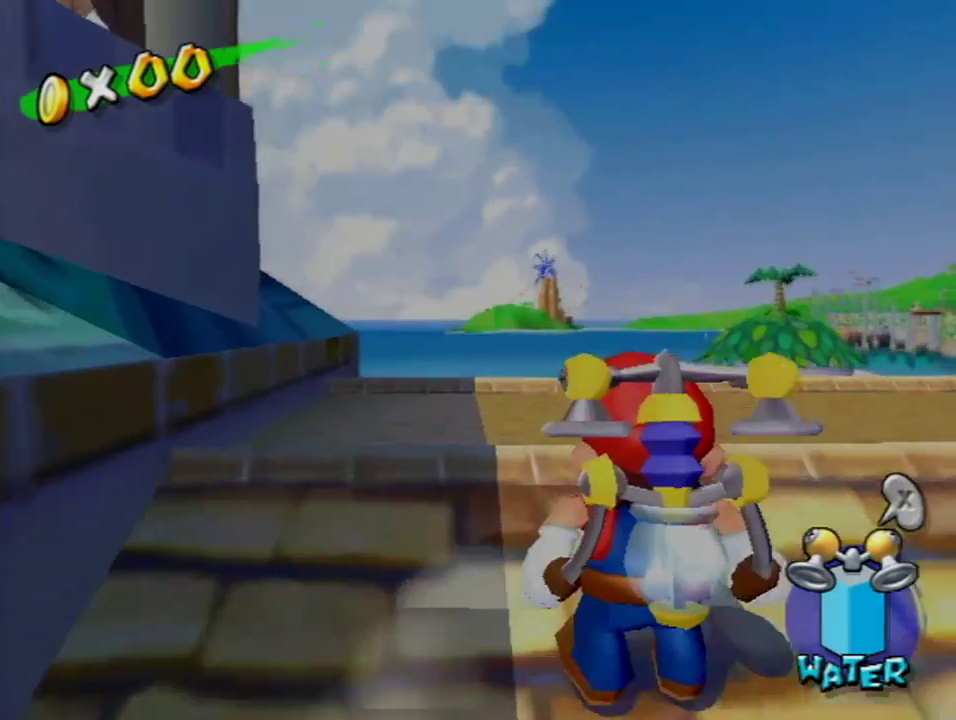
{"dt_ms": 500, "buttons": [], "left_stick": "down", "right_stick": "center", "events": [[317, "Y", "down"], [434, "Y", "up"], [434, "left_stick", "down"]]}
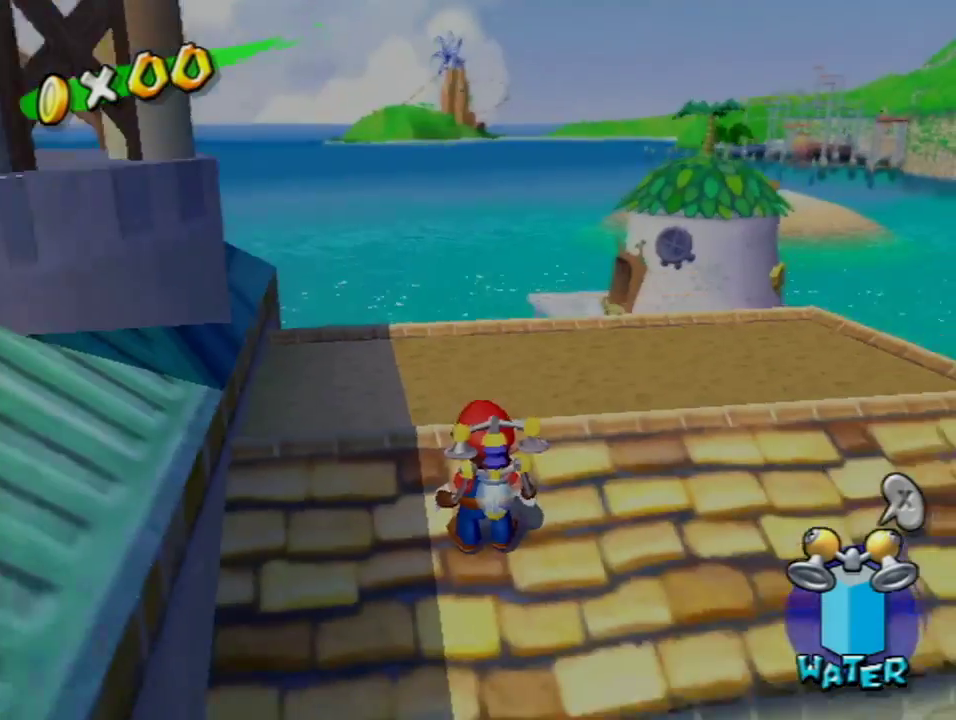
{"dt_ms": 484, "buttons": [], "left_stick": "down", "right_stick": "center", "events": []}
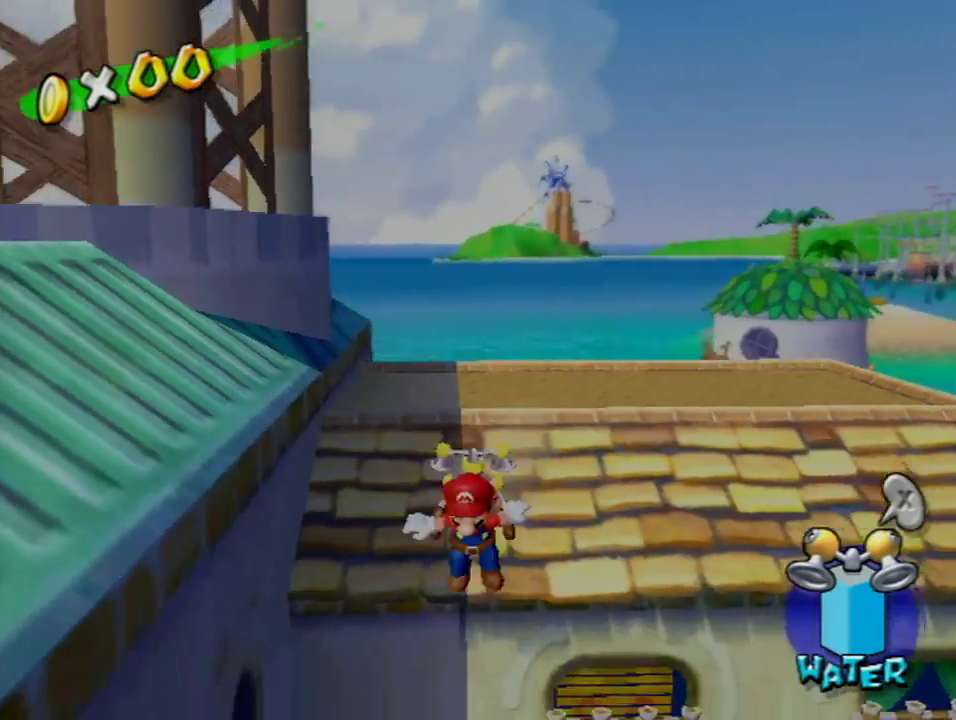
{"dt_ms": 501, "buttons": [], "left_stick": "down", "right_stick": "center", "events": []}
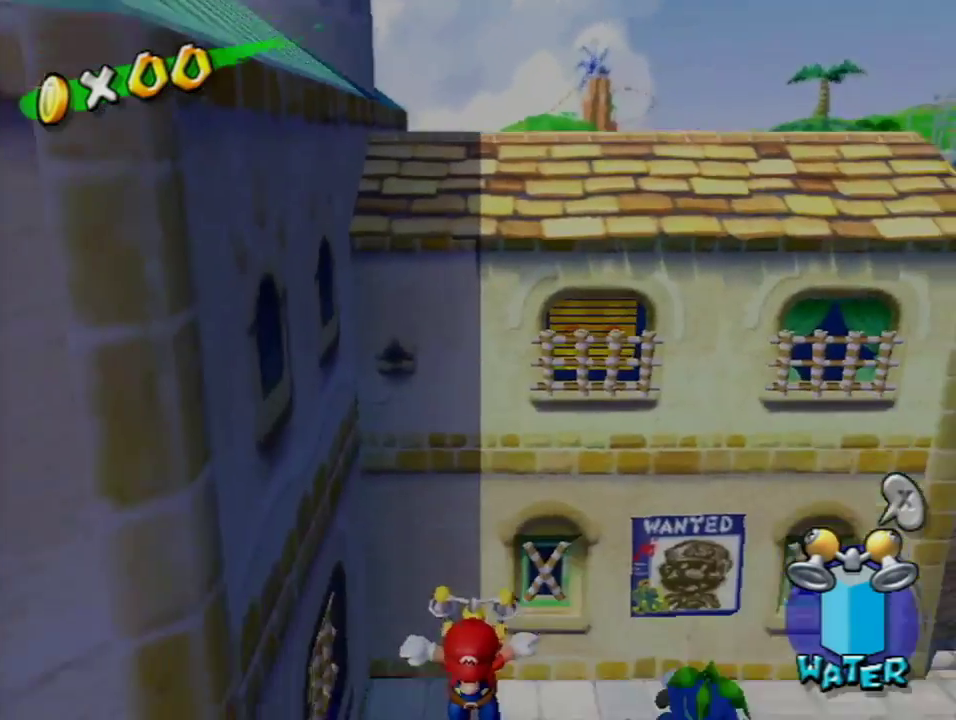
{"dt_ms": 500, "buttons": [], "left_stick": "down", "right_stick": "center", "events": []}
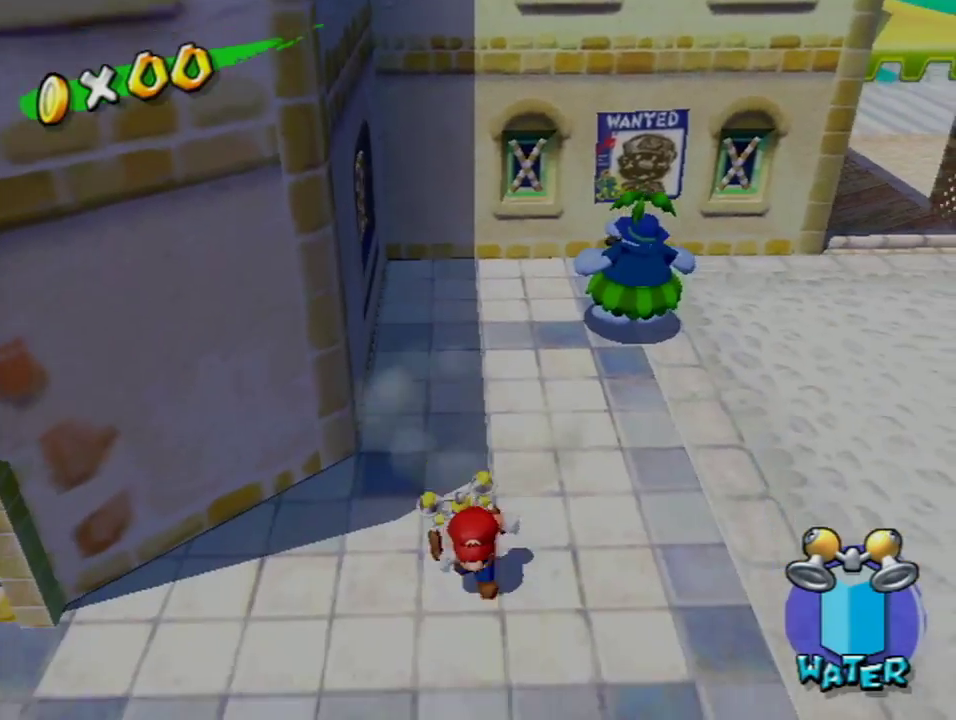
{"dt_ms": 501, "buttons": [], "left_stick": "down-right", "right_stick": "center", "events": [[467, "left_stick", "down-right"]]}
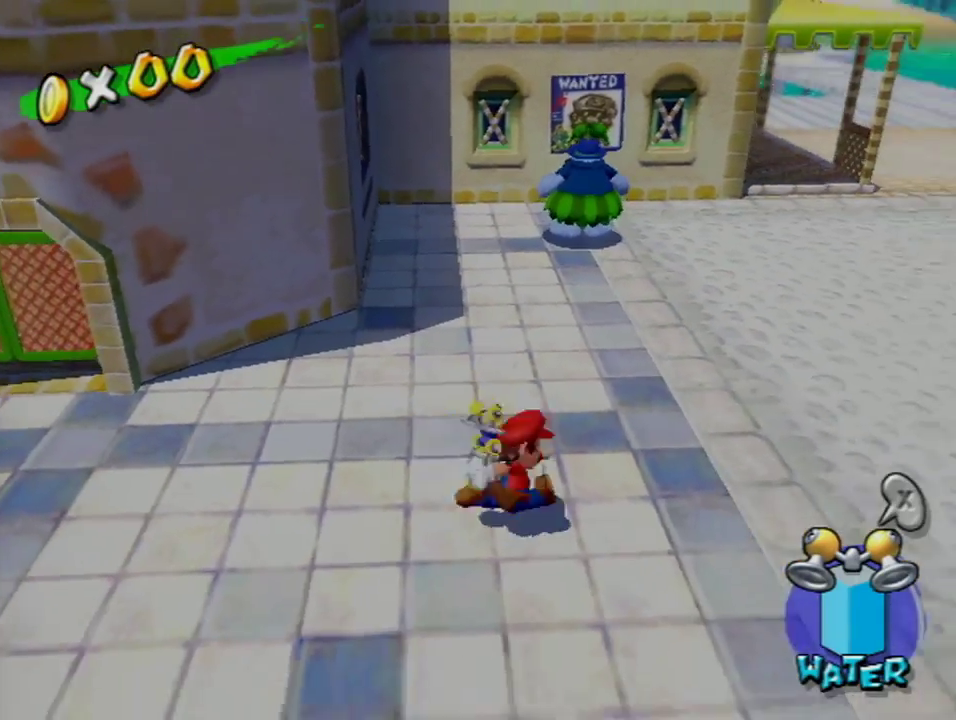
{"dt_ms": 600, "buttons": [], "left_stick": "up", "right_stick": "center", "events": [[33, "left_stick", "up-right"], [83, "left_stick", "up"], [217, "A", "down"], [350, "left_stick", "up-left"], [367, "A", "up"], [584, "left_stick", "up"]]}
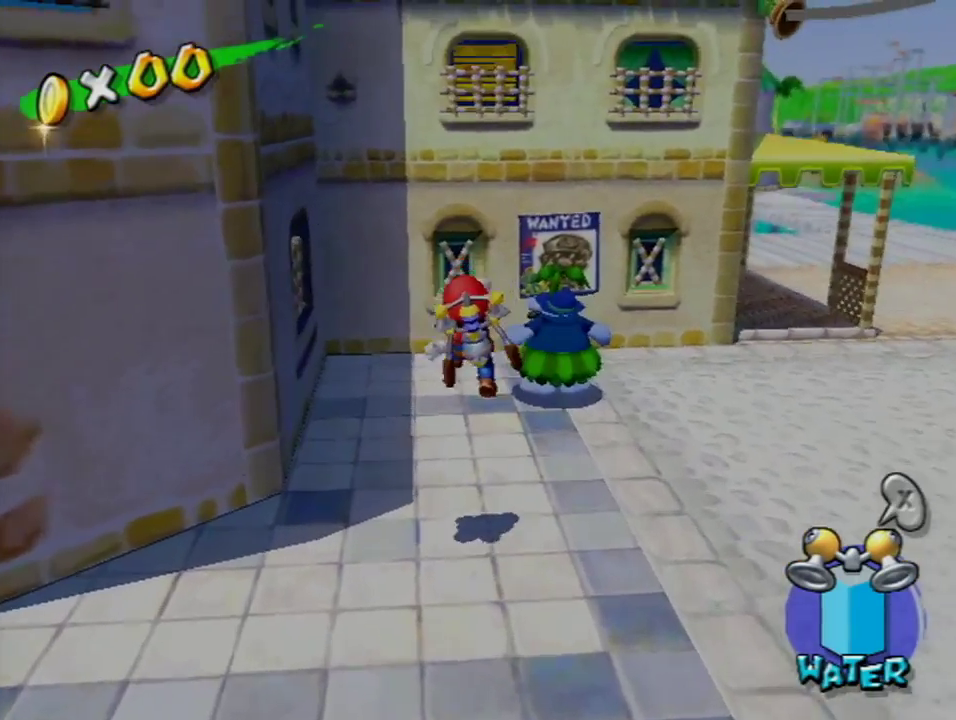
{"dt_ms": 401, "buttons": [], "left_stick": "up", "right_stick": "center", "events": []}
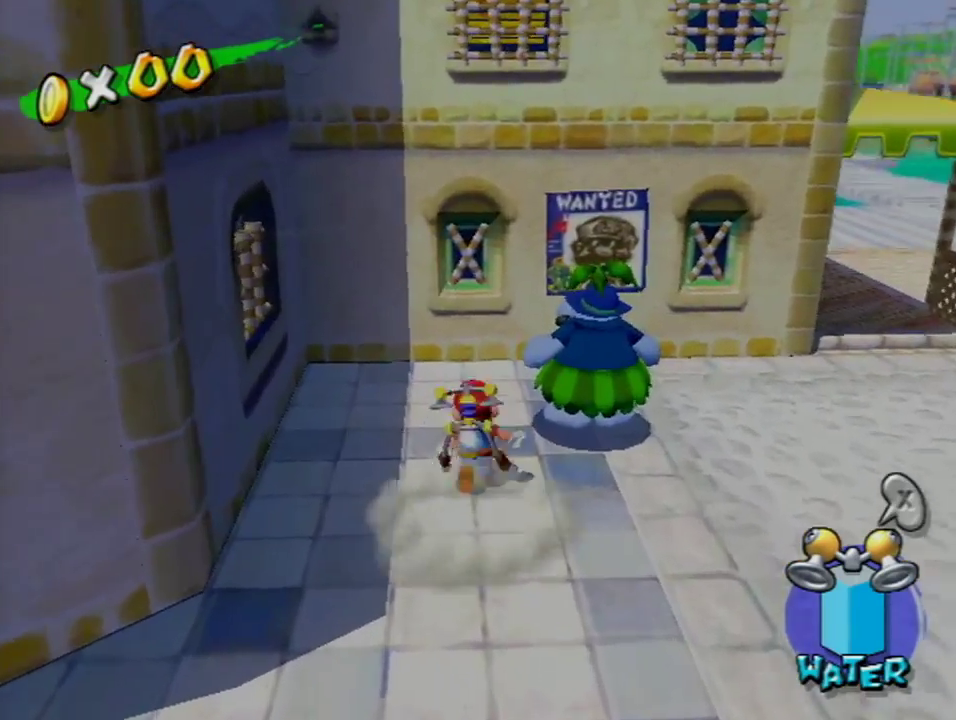
{"dt_ms": 500, "buttons": [], "left_stick": "up", "right_stick": "center", "events": [[50, "A", "down"], [317, "A", "up"]]}
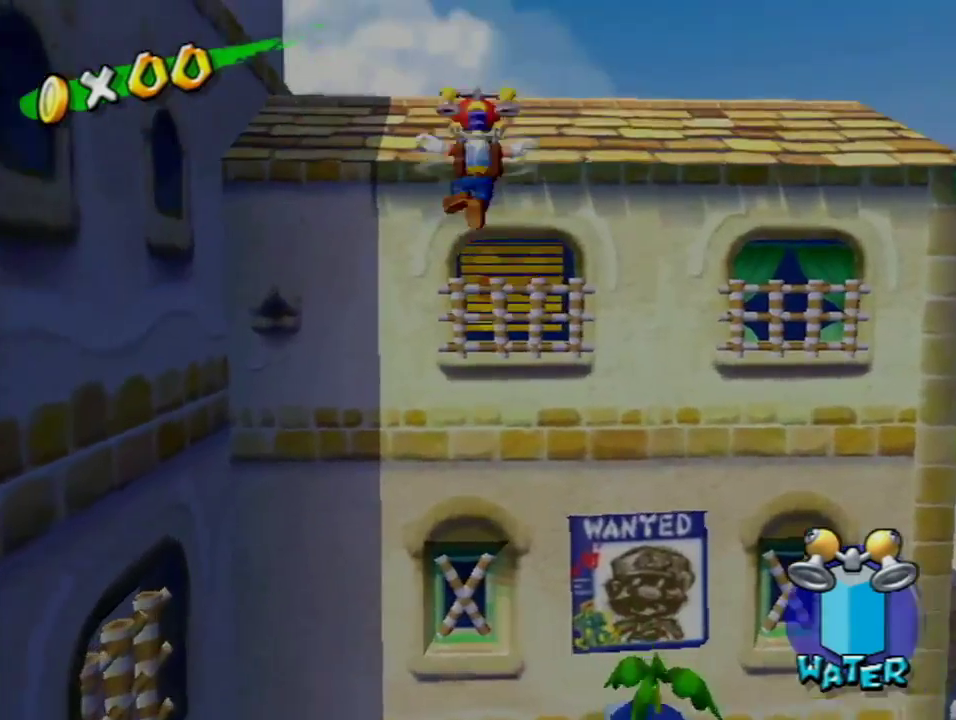
{"dt_ms": 301, "buttons": ["A", "B"], "left_stick": "center", "right_stick": "center", "events": [[217, "Y", "down"], [250, "A", "down"], [250, "left_stick", "center"], [267, "B", "down"], [284, "Y", "up"]]}
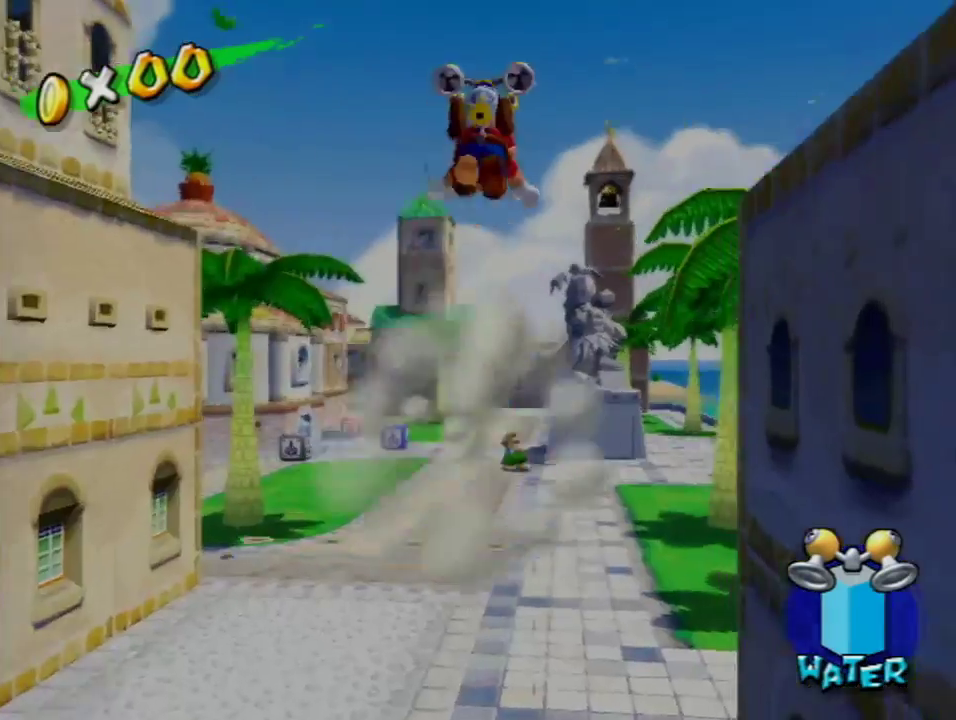
{"dt_ms": 700, "buttons": ["Y"], "left_stick": "center", "right_stick": "center", "events": [[150, "A", "up"], [417, "B", "up"], [667, "Y", "down"]]}
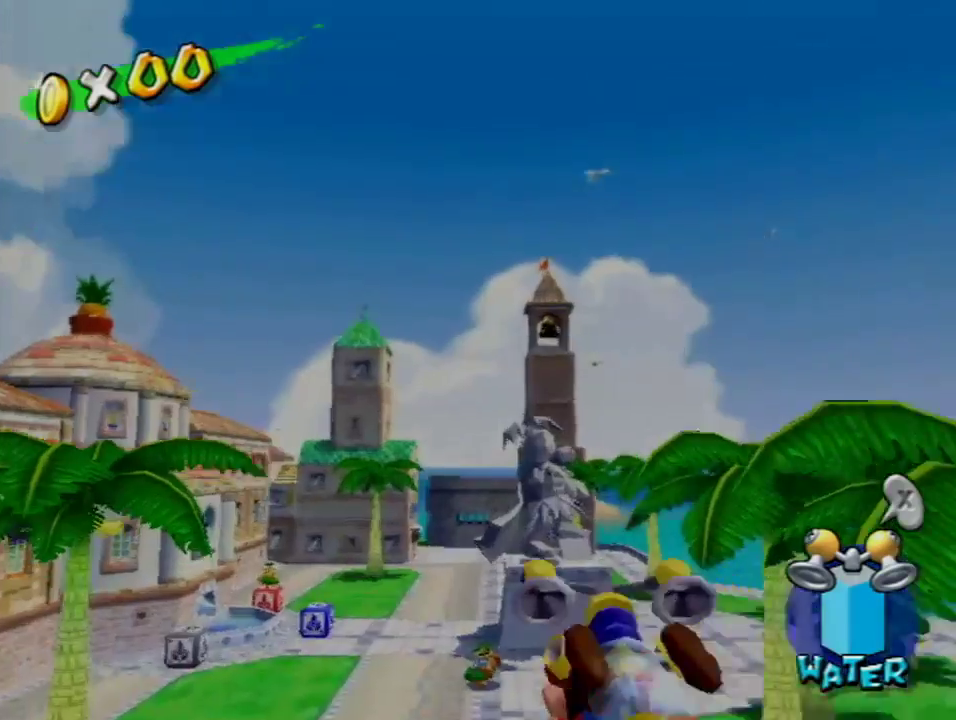
{"dt_ms": 401, "buttons": [], "left_stick": "center", "right_stick": "right", "events": [[17, "left_stick", "left"], [84, "Y", "up"], [167, "L1", "down"], [284, "left_stick", "center"], [300, "right_stick", "right"], [317, "L1", "up"]]}
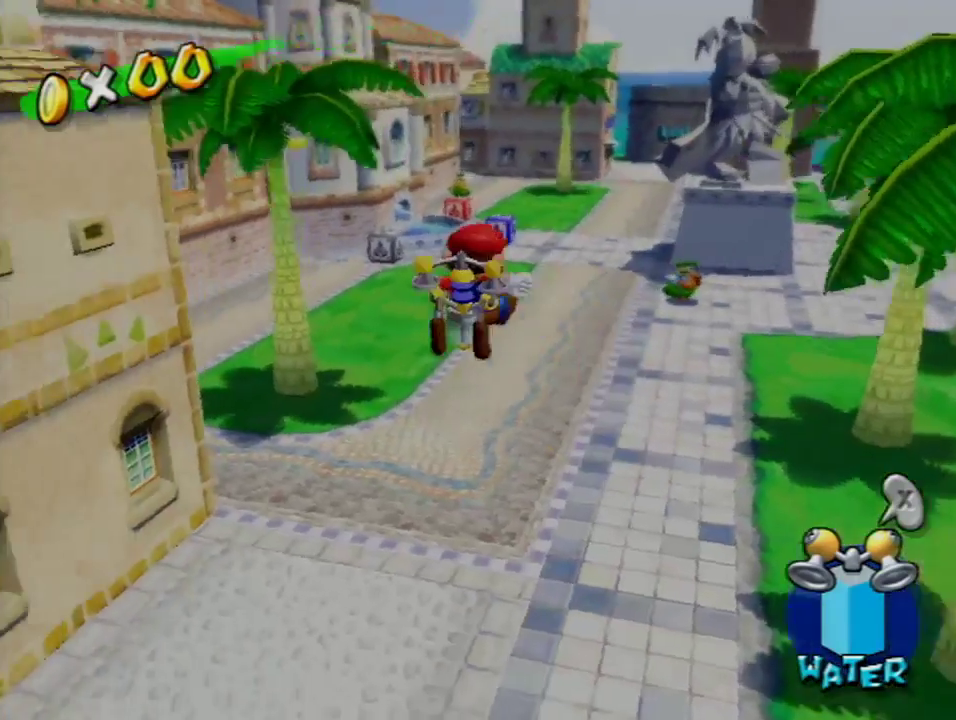
{"dt_ms": 600, "buttons": [], "left_stick": "center", "right_stick": "right", "events": []}
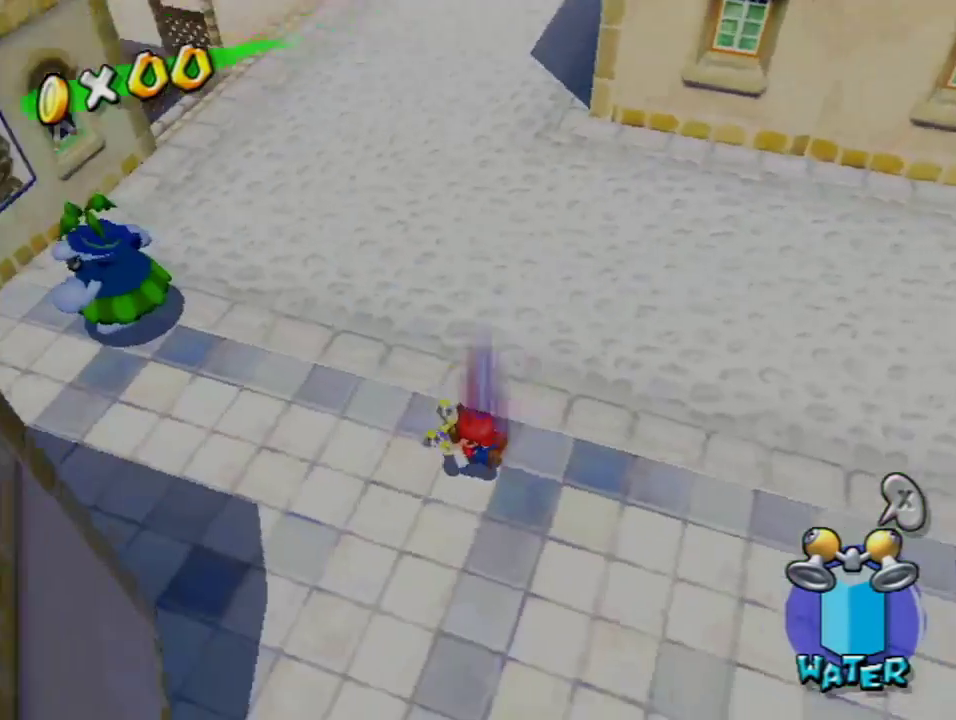
{"dt_ms": 501, "buttons": [], "left_stick": "down", "right_stick": "center", "events": [[367, "right_stick", "up-right"], [401, "left_stick", "down"], [484, "right_stick", "center"]]}